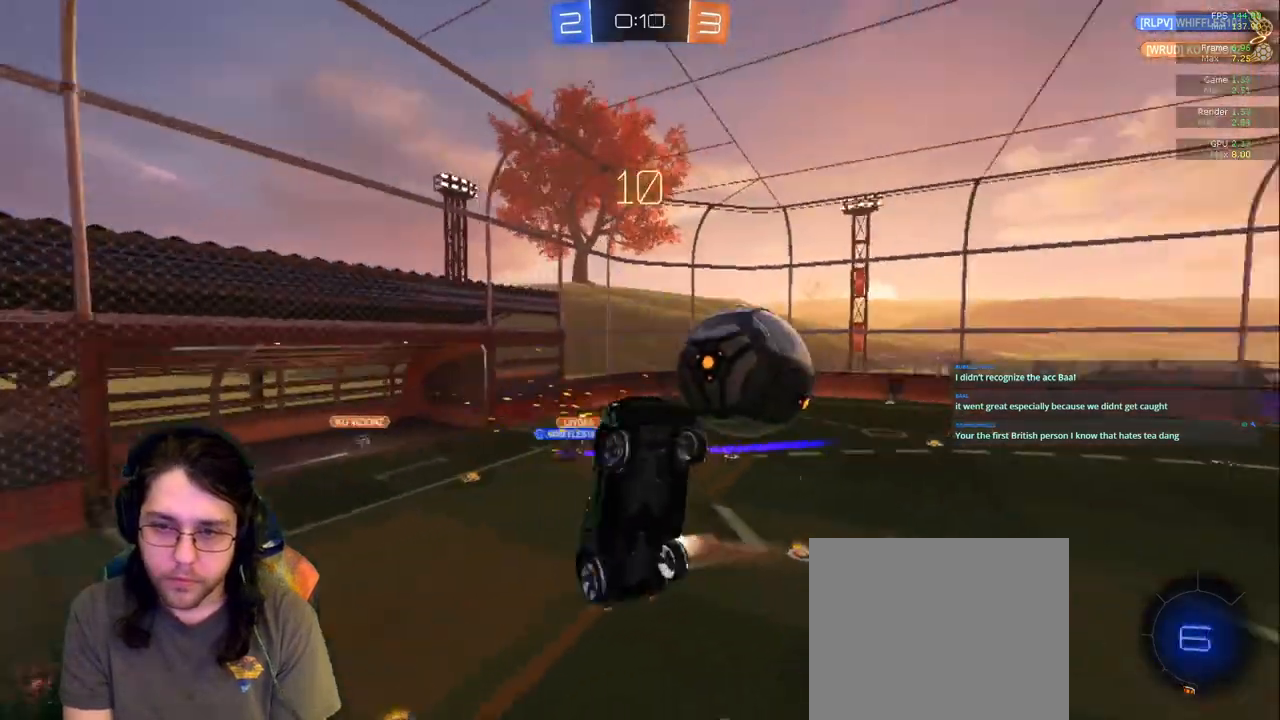
Gameplay with a controller (PlayStation layout); each line is a JSON object with the inputs held at the frame after it. "events" lists button and stick changes between this image and that frame as [ms after this image, input, new state], when the widget could be followed in between. Not read: L3 R2 R3.
{"buttons": [], "left_stick": "up", "right_stick": "center", "events": [[250, "left_stick", "center"], [317, "left_stick", "up"], [433, "R1", "up"]]}
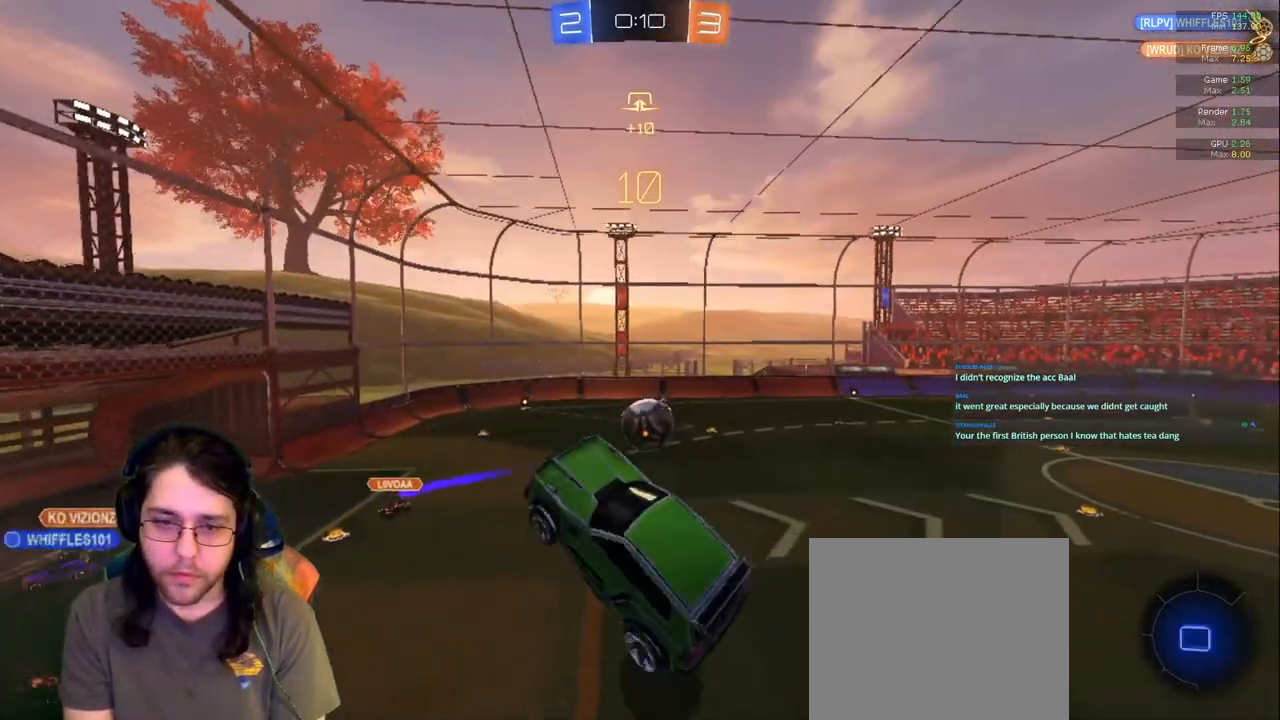
{"buttons": [], "left_stick": "center", "right_stick": "center", "events": [[17, "left_stick", "right"], [150, "left_stick", "up-right"], [283, "left_stick", "center"]]}
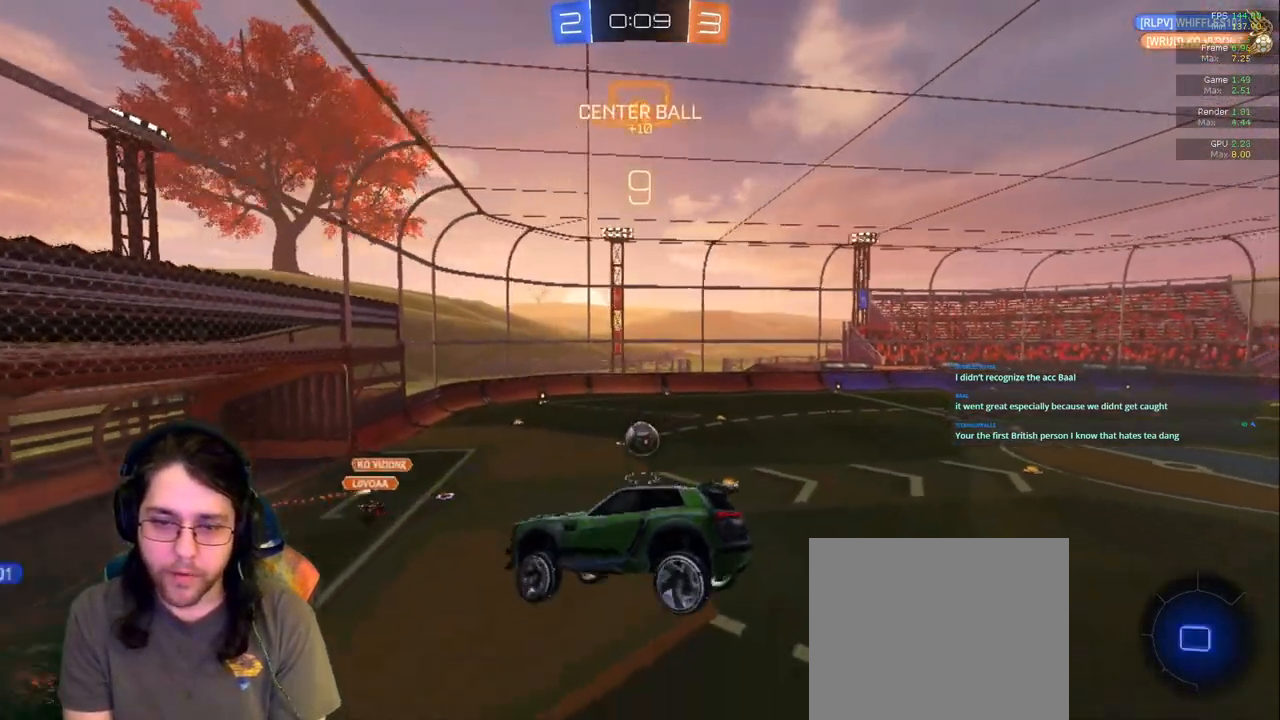
{"buttons": [], "left_stick": "down-left", "right_stick": "center", "events": [[317, "left_stick", "down-left"]]}
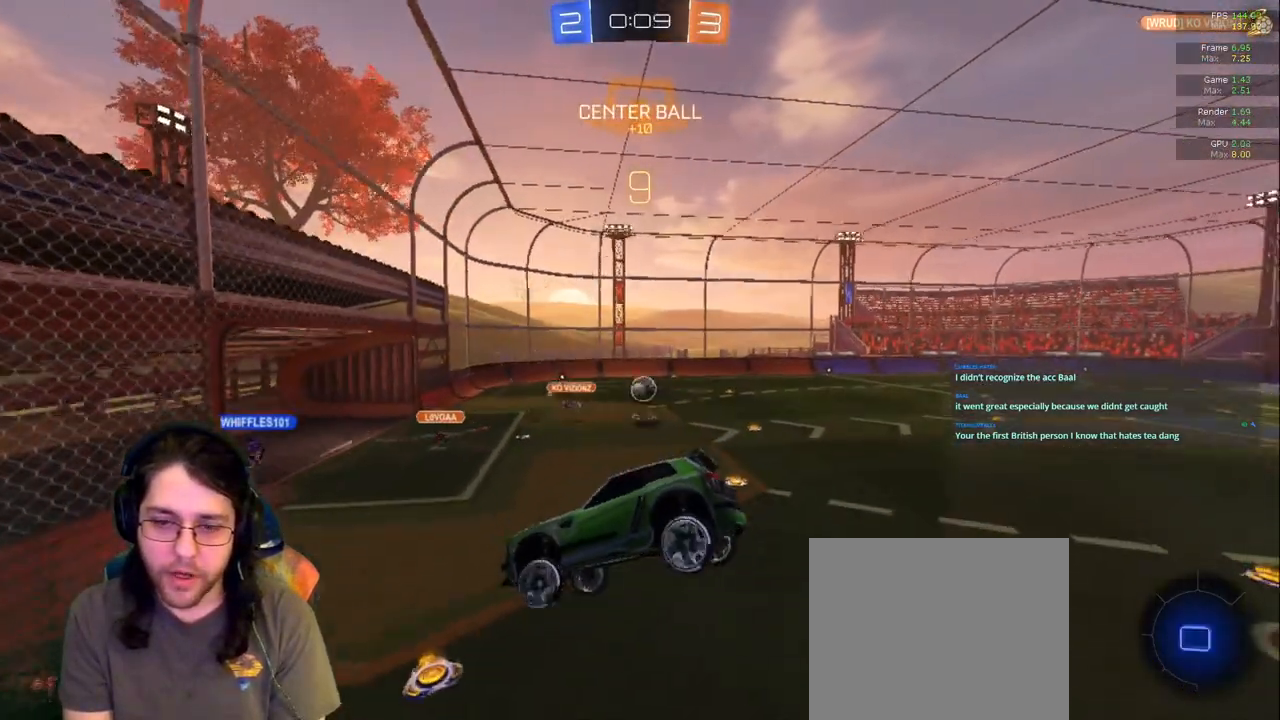
{"buttons": [], "left_stick": "center", "right_stick": "center", "events": [[133, "L1", "down"], [150, "left_stick", "center"], [250, "L1", "up"], [250, "left_stick", "left"], [483, "left_stick", "center"]]}